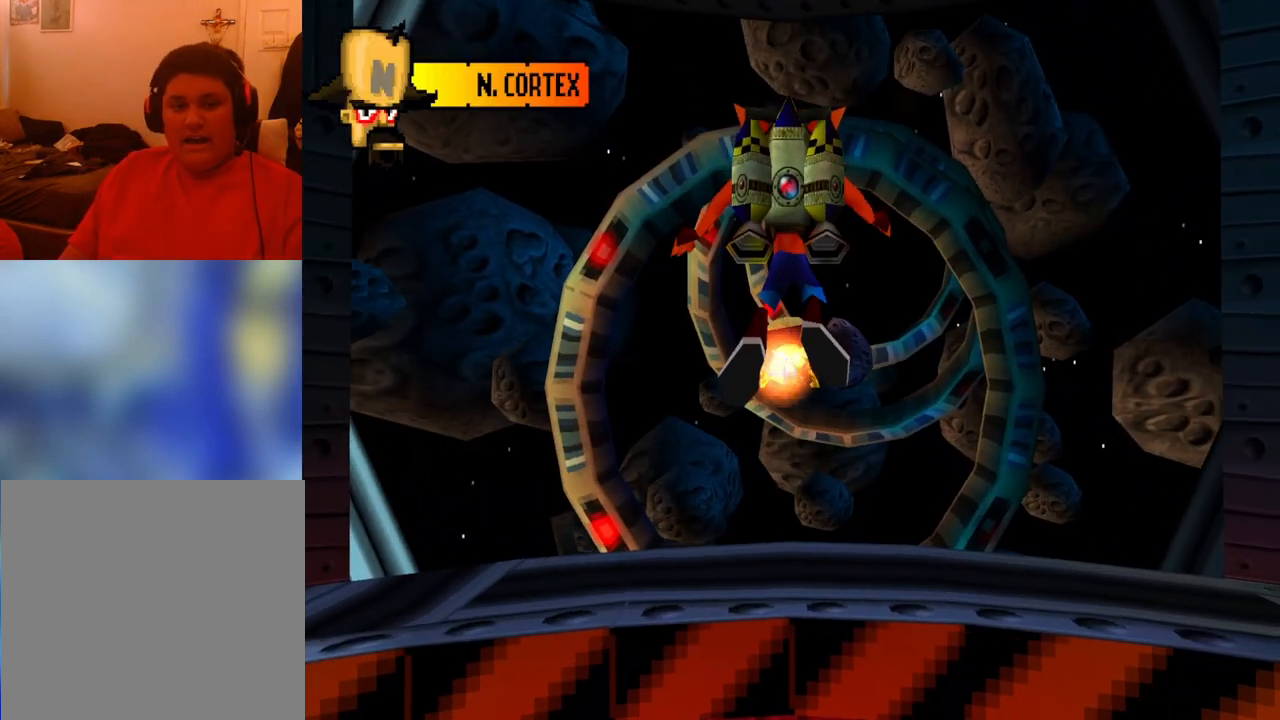
Gameplay with a controller (PlayStation layout); each line is a JSON object with the inputs held at the frame after it. "events" lists button and stick changes between this image and that frame as [ms after this image, input, new state], when the widget could be followed in between. Not read: left_stick right_stick.
{"buttons": ["DPAD_UP"], "events": [[333, "DPAD_UP", "down"]]}
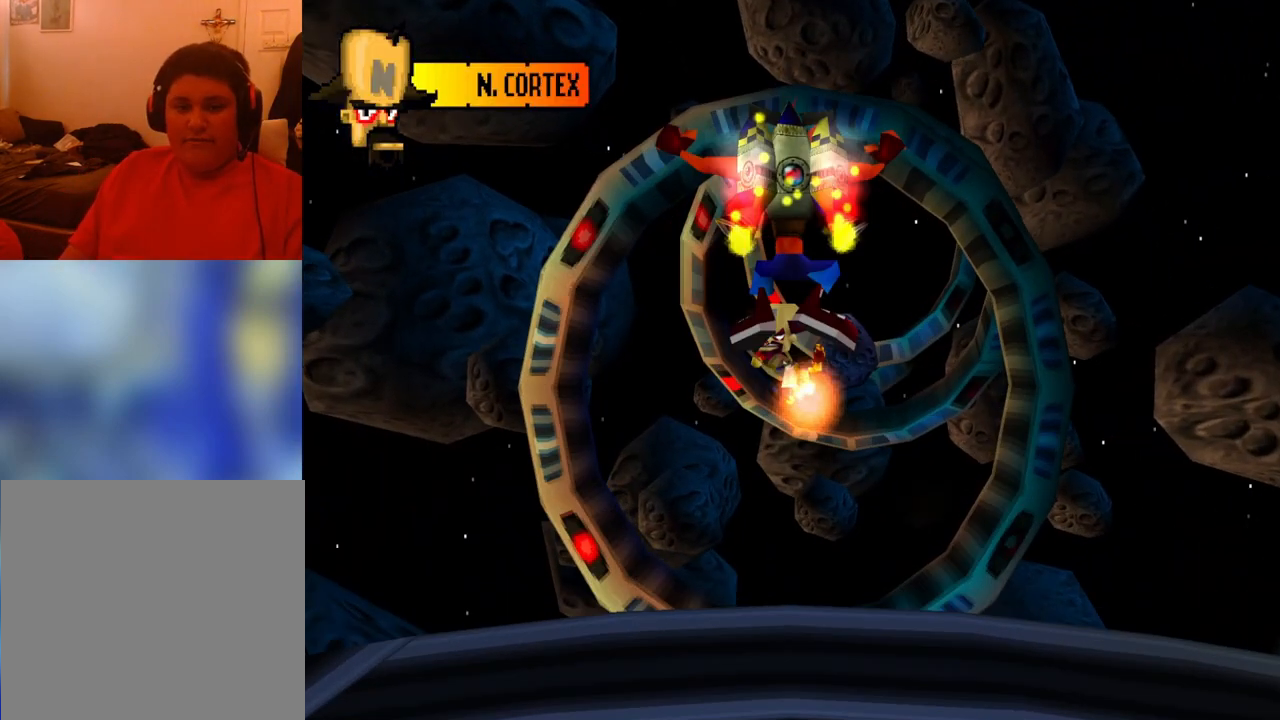
{"buttons": [], "events": [[267, "DPAD_UP", "up"]]}
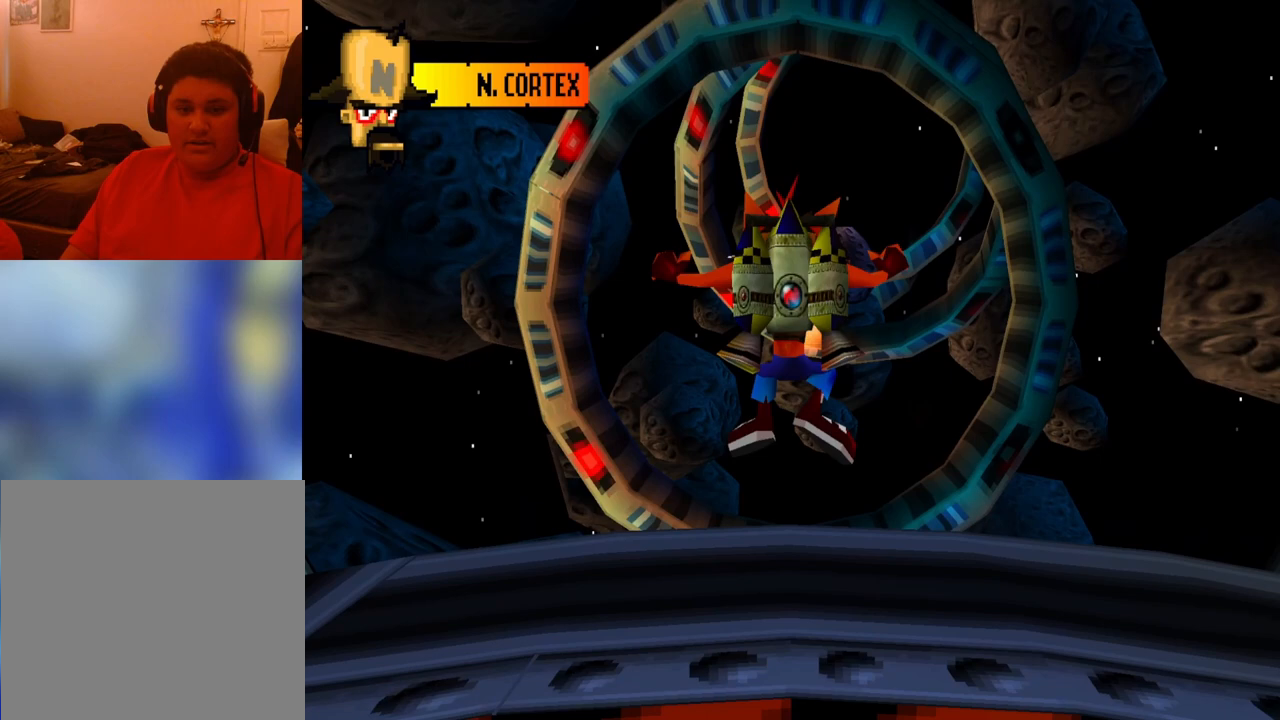
{"buttons": ["DPAD_DOWN"], "events": [[133, "DPAD_DOWN", "down"]]}
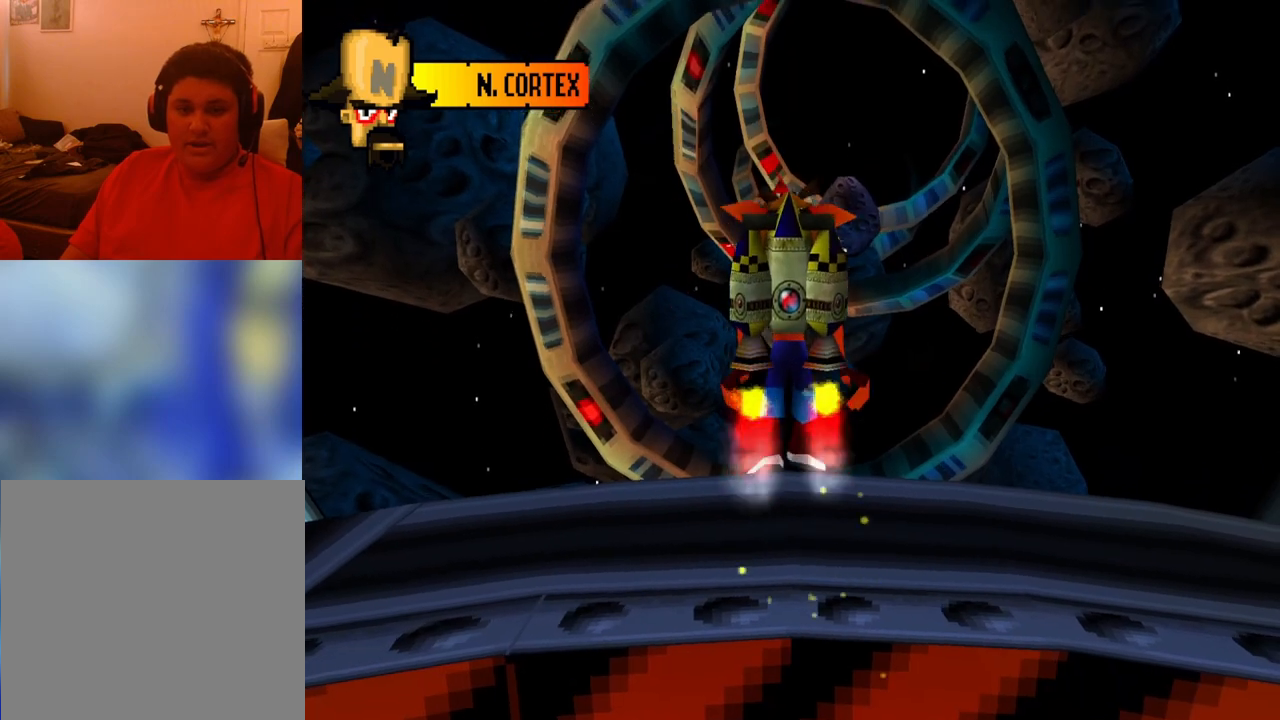
{"buttons": [], "events": [[33, "DPAD_DOWN", "up"], [233, "TRIANGLE", "down"], [267, "START", "down"], [367, "START", "up"], [400, "TRIANGLE", "up"]]}
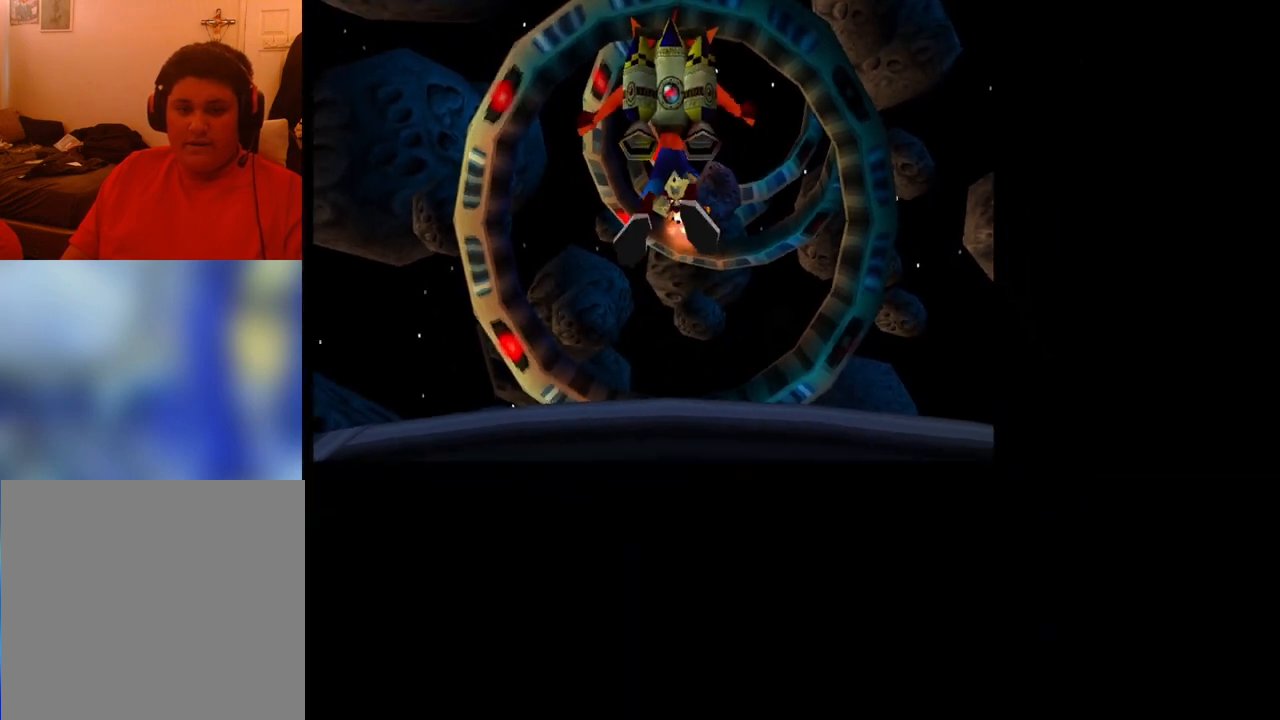
{"buttons": ["DPAD_DOWN"], "events": [[500, "DPAD_DOWN", "down"]]}
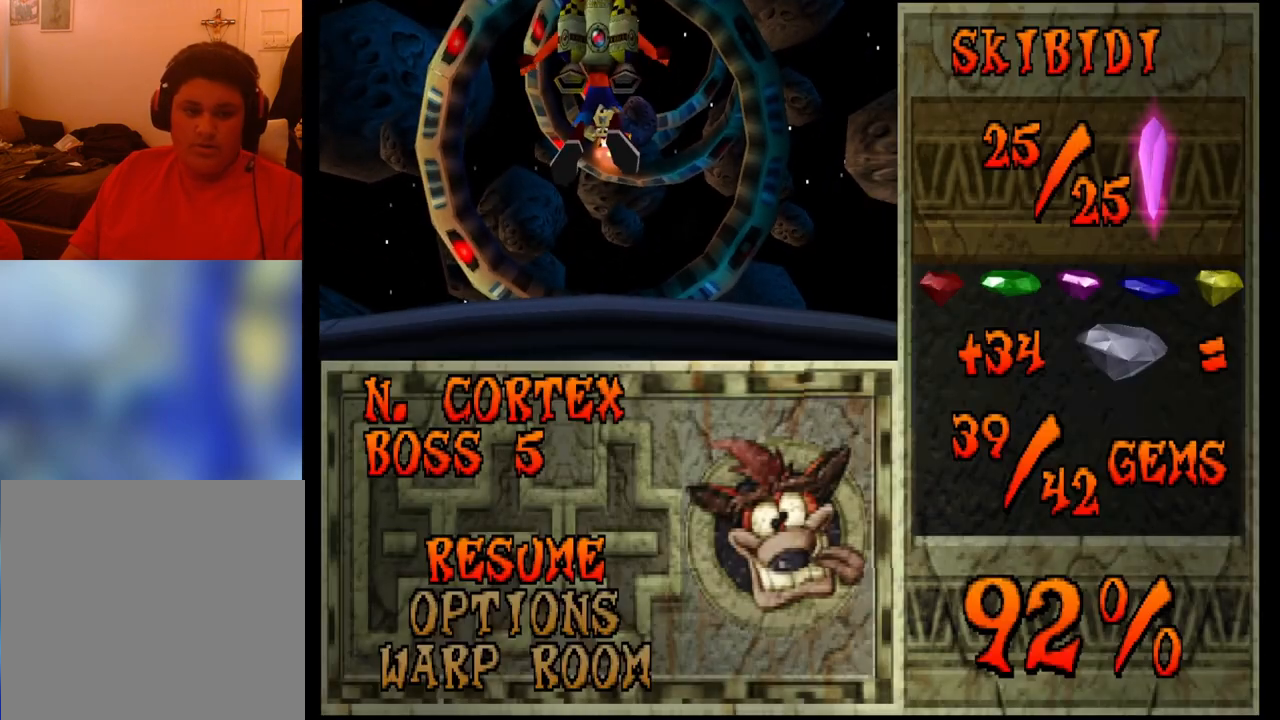
{"buttons": [], "events": [[133, "DPAD_DOWN", "up"], [233, "DPAD_DOWN", "down"], [333, "DPAD_DOWN", "up"]]}
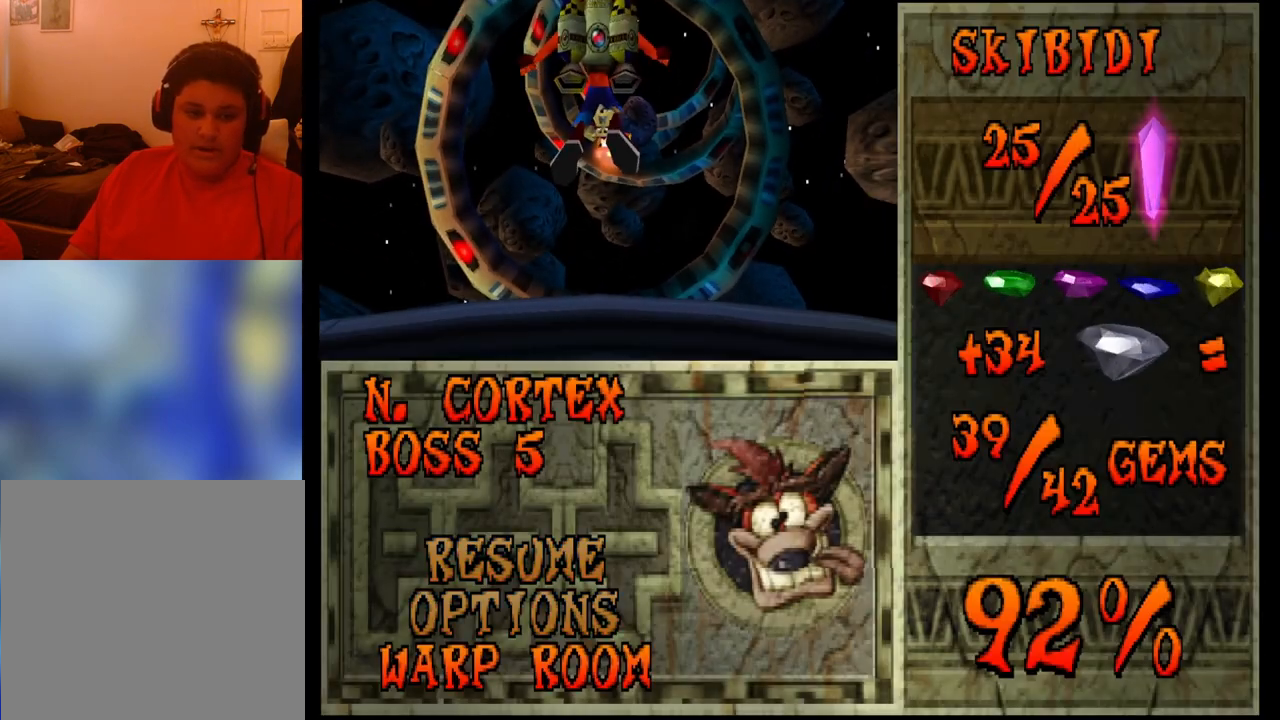
{"buttons": [], "events": [[33, "CROSS", "down"], [133, "CROSS", "up"]]}
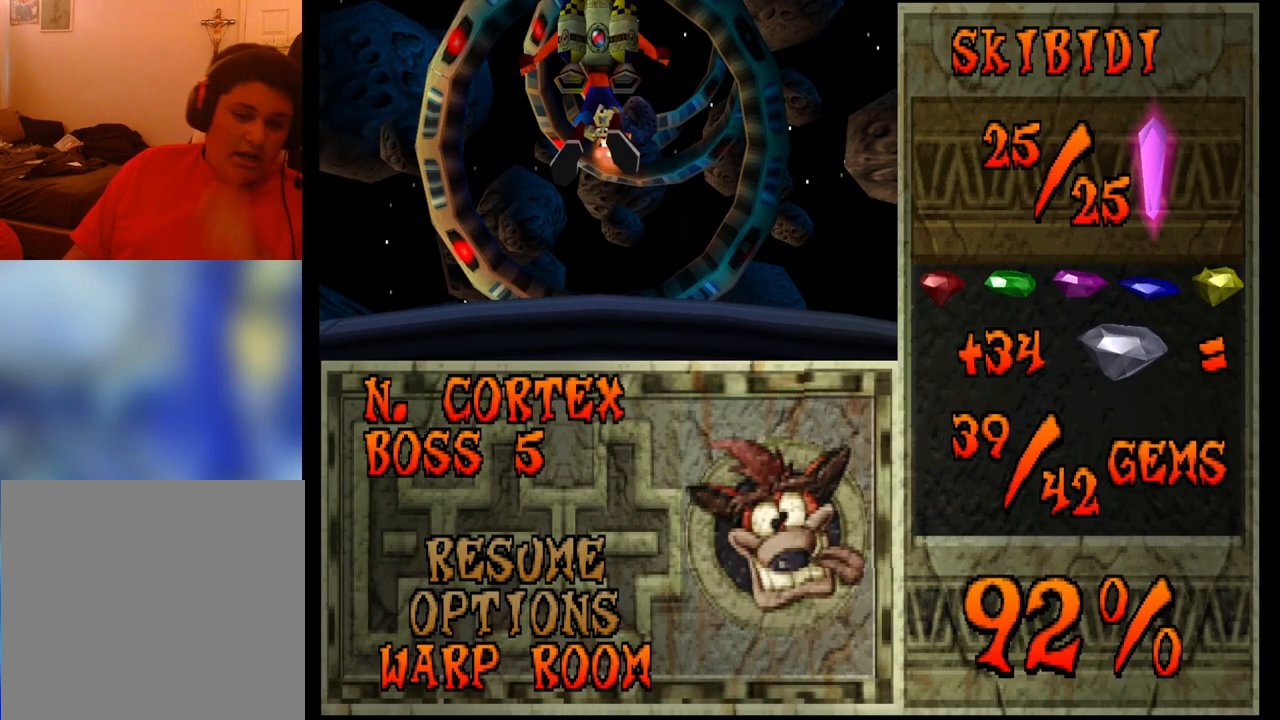
{"buttons": [], "events": []}
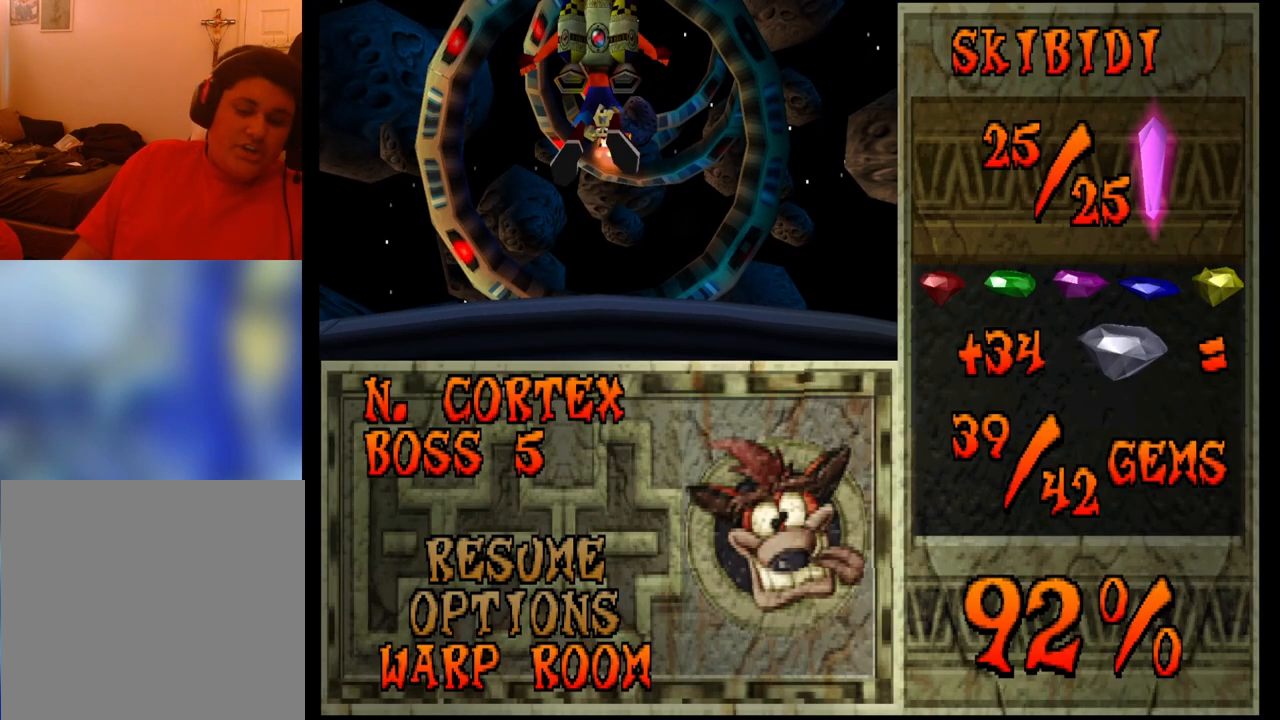
{"buttons": [], "events": []}
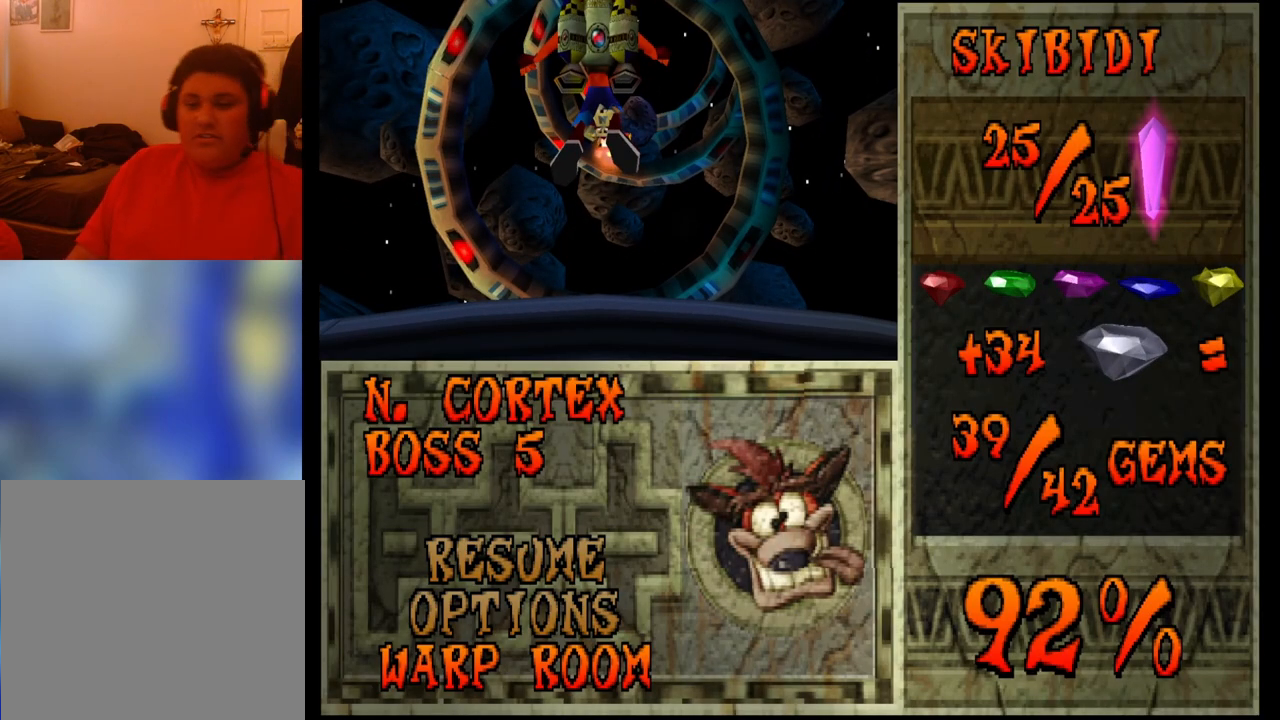
{"buttons": [], "events": []}
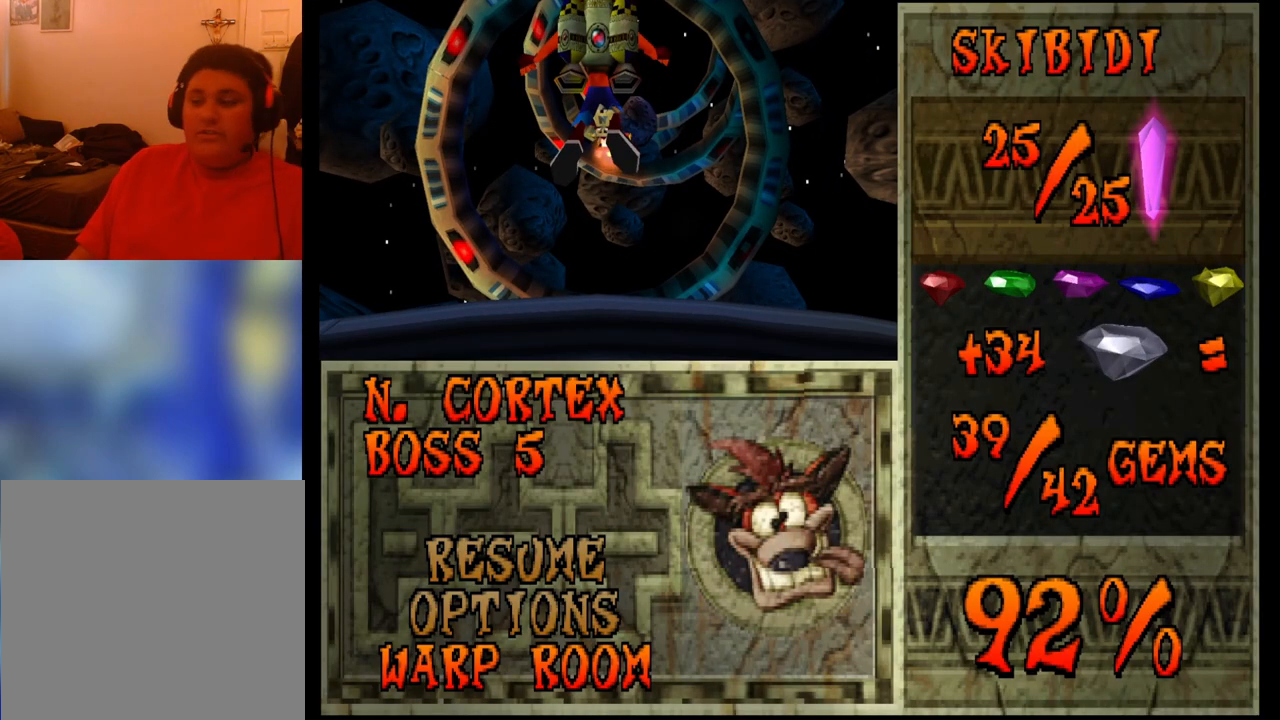
{"buttons": [], "events": []}
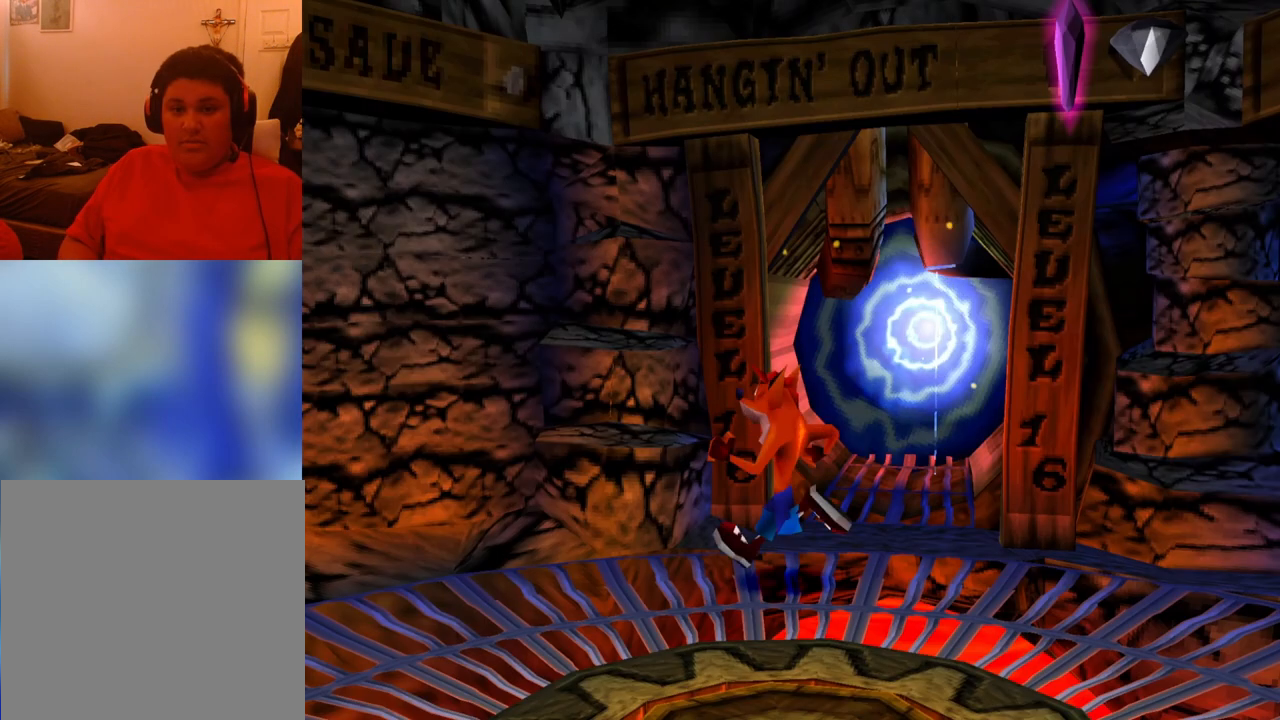
{"buttons": ["DPAD_LEFT"], "events": [[33, "DPAD_LEFT", "down"]]}
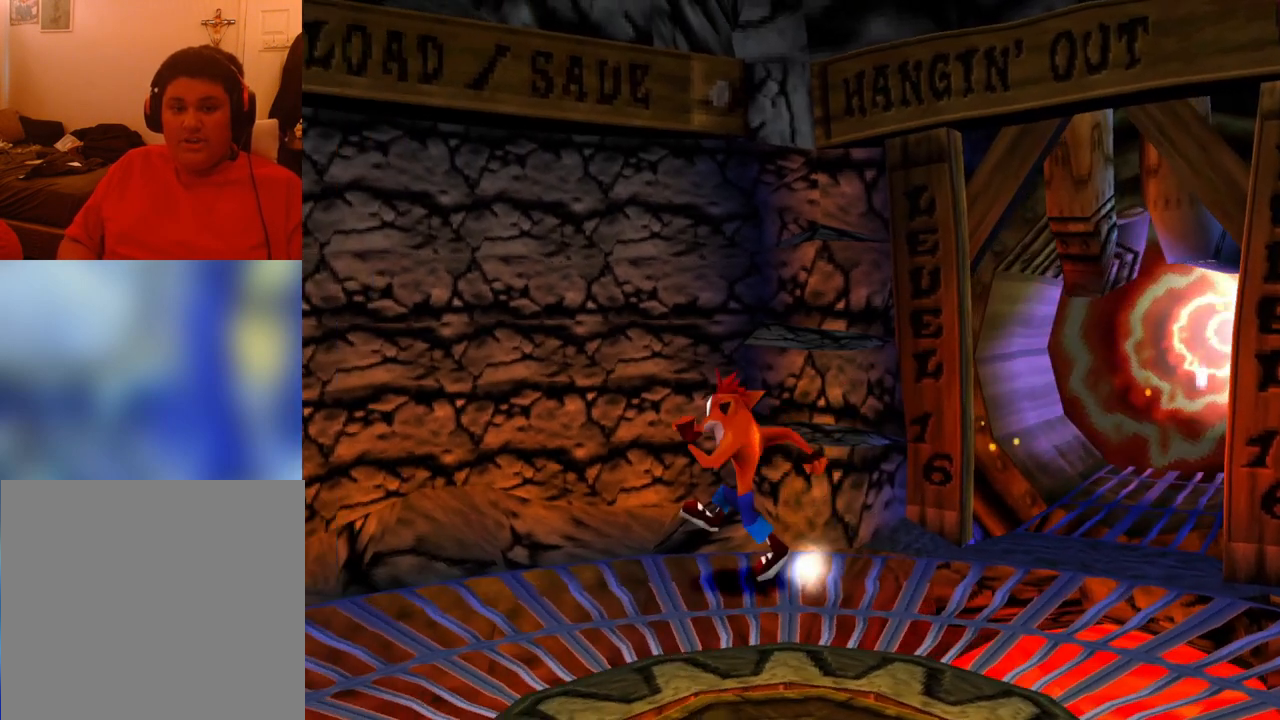
{"buttons": ["CROSS", "DPAD_DOWN"], "events": [[33, "DPAD_LEFT", "up"], [200, "DPAD_DOWN", "down"], [300, "CROSS", "down"]]}
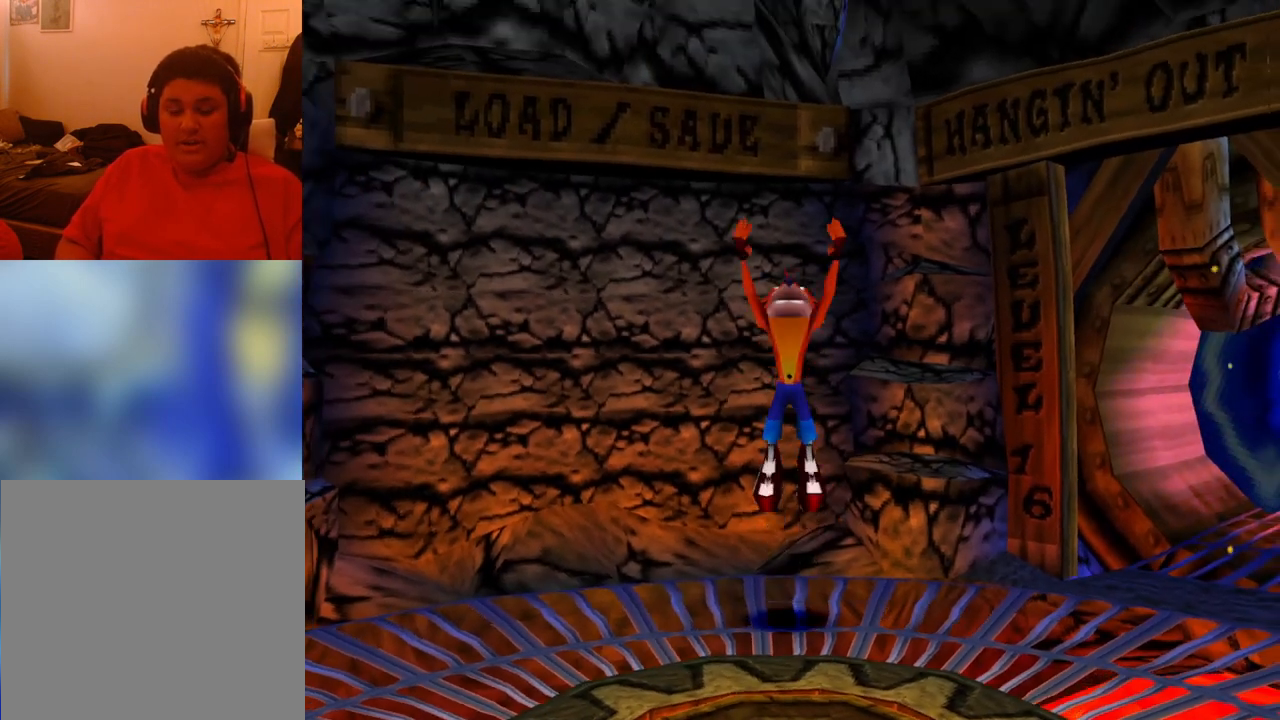
{"buttons": ["DPAD_LEFT"], "events": [[367, "CROSS", "up"], [367, "DPAD_DOWN", "up"], [433, "DPAD_LEFT", "down"]]}
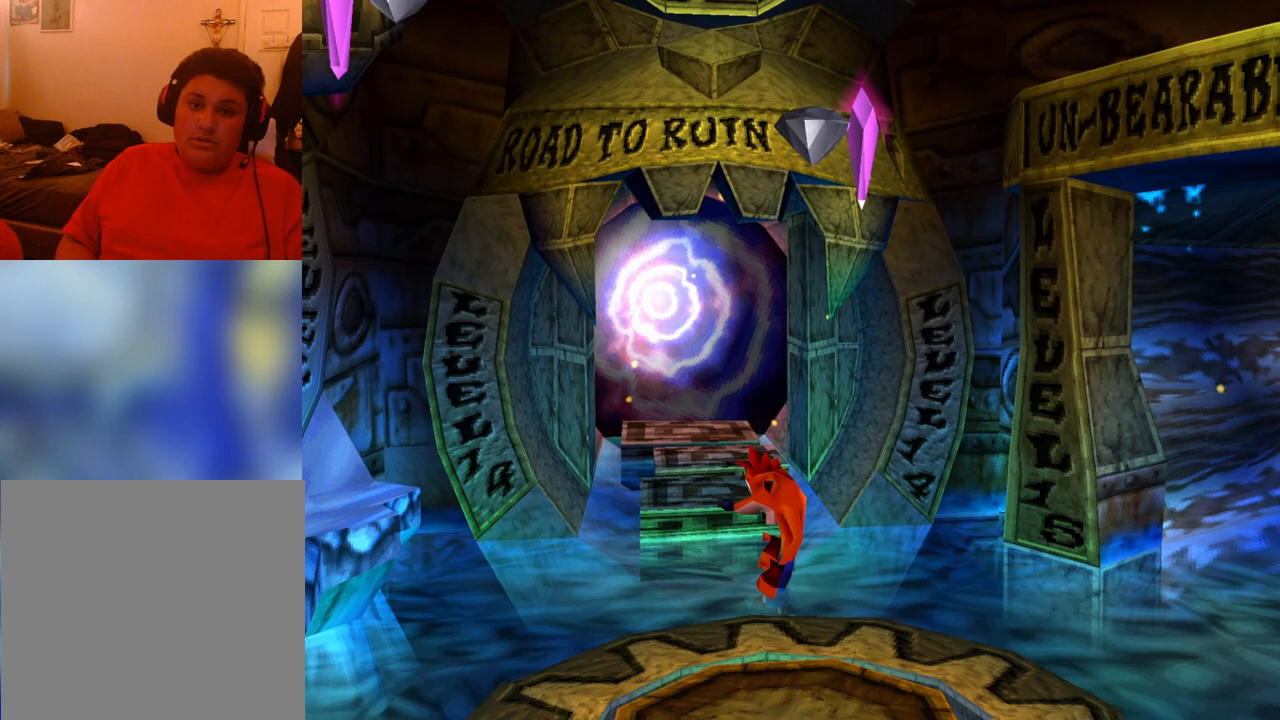
{"buttons": [], "events": [[67, "DPAD_LEFT", "up"]]}
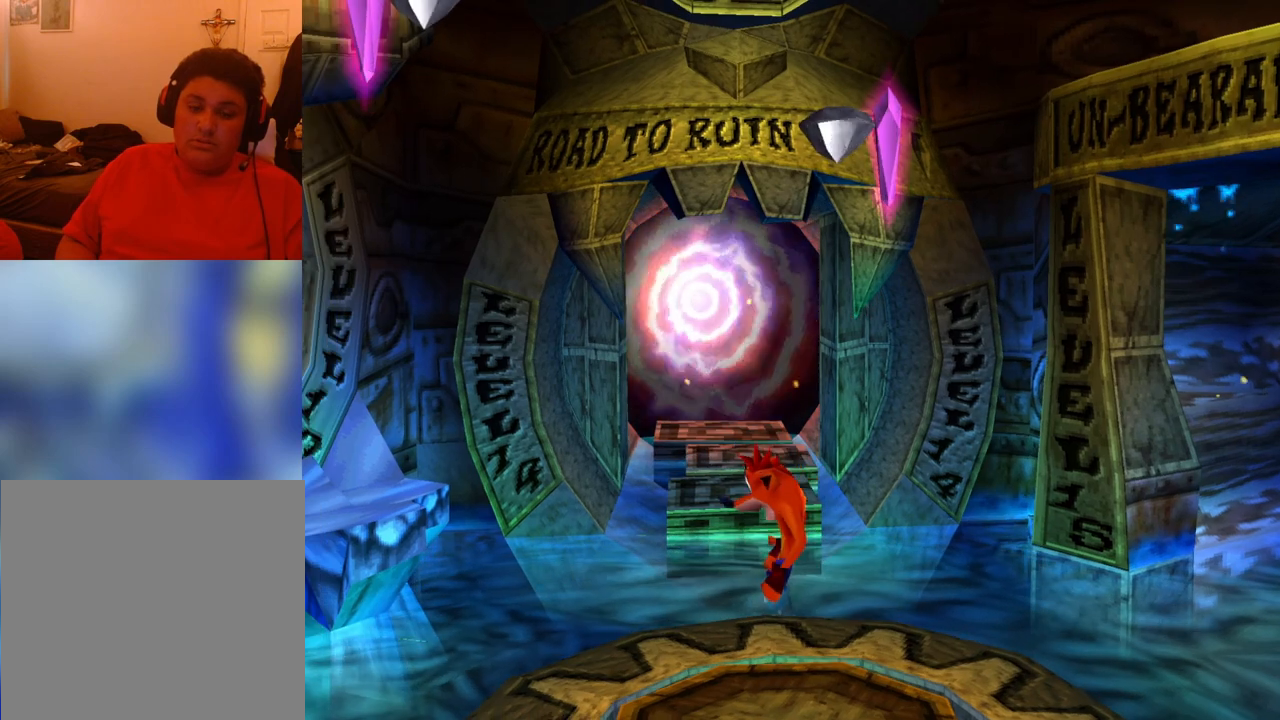
{"buttons": [], "events": []}
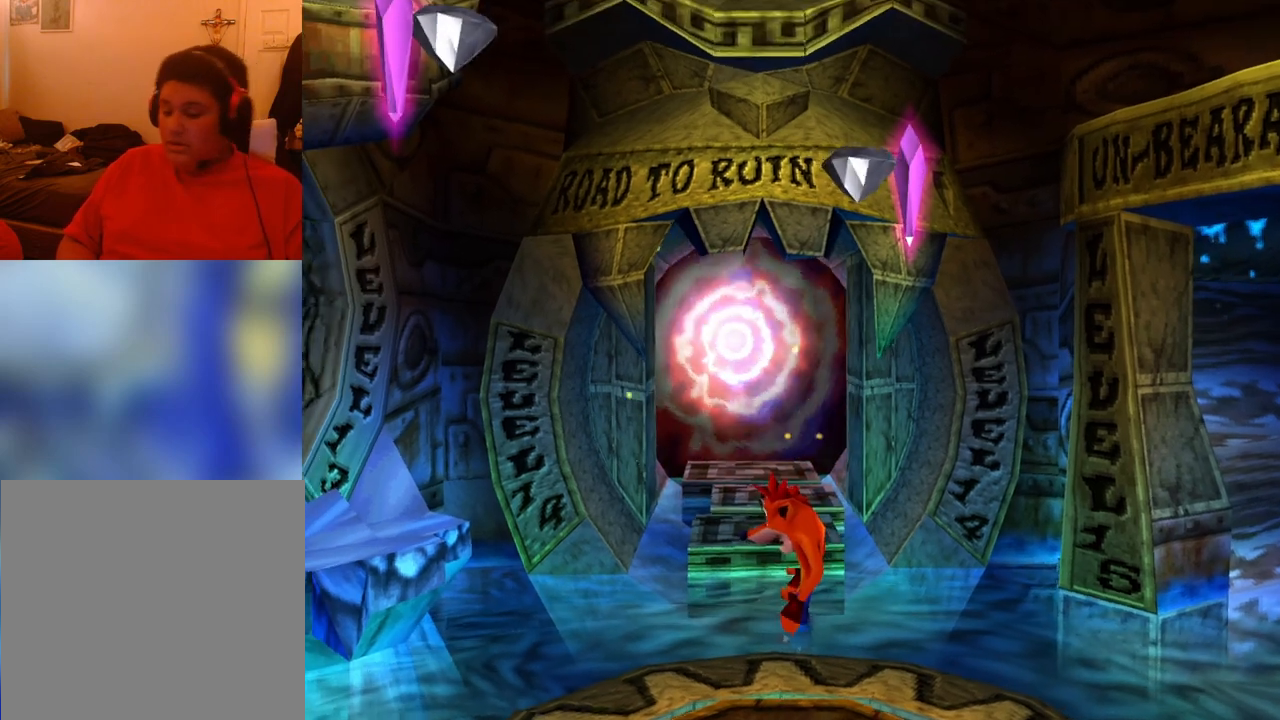
{"buttons": [], "events": [[333, "START", "down"], [433, "START", "up"]]}